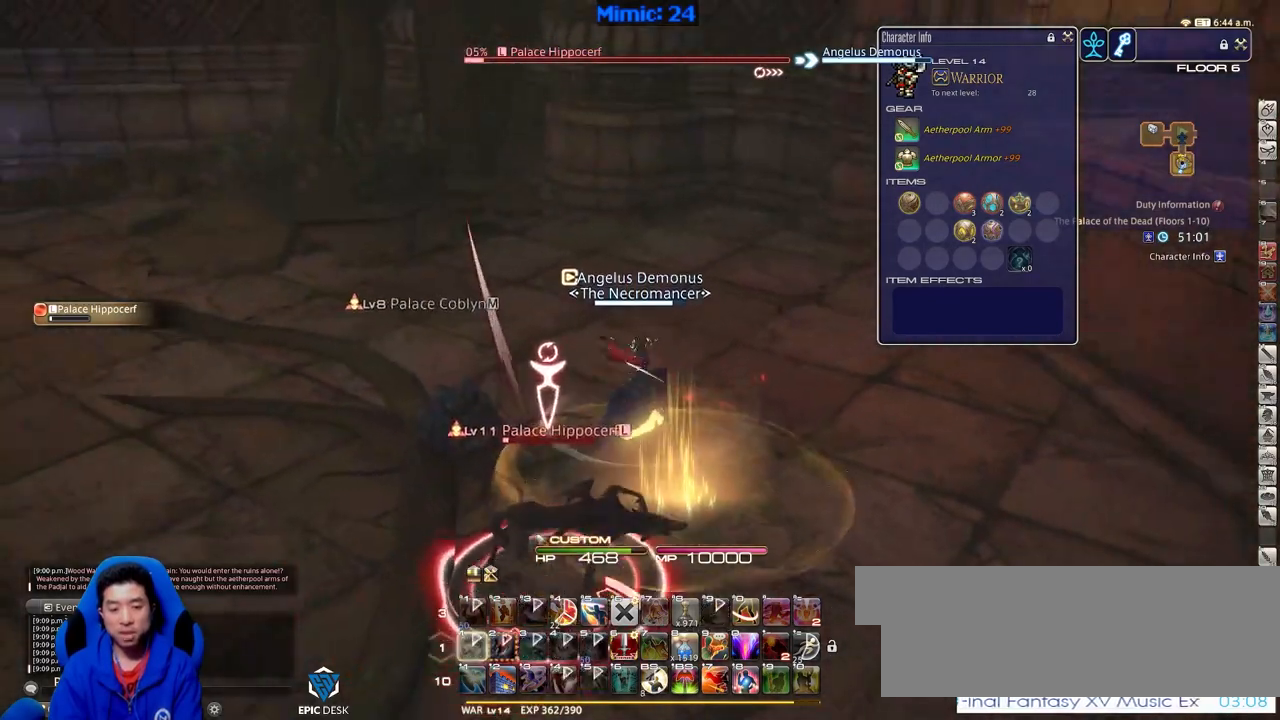
Gameplay with keyboard; each line is a JSON object with the keys held at the frame after it. "events" lists presses ("down") and releases ("up") of ".", "/", "0", "1", "2", "3", "4", "5", "6", "7", "8", "9", "a", "alt_l", "alt_r", "b", "backslash", "backspace", "c", "caps_lock", "comma", "ctrl_l", "ctrl_r", "d", "down", "e", "equals", "escape", "f", "f1", "f10", "f11", "f12", "f2", "f3", "f4", "f5", "f6", "f7", "f8", "f9", "g", "h", "i", "j", "k", "l", "lbracket", "left", "m", "menu", "minus", "n", "o", "p", "q", "quote", "r", "rbracket", "return", "right", "s", "semicolon", "shift_l", "shift_r", "space", "super", "t", "tab", "tilde", "u", "up", "v", "w", "x", "y" and "z" between this image and that frame as [ms after this image, input, new state], when the widget could be followed in between. No other keys are recorded. Mouse input is not recorded.
{"keys": ["w"], "events": []}
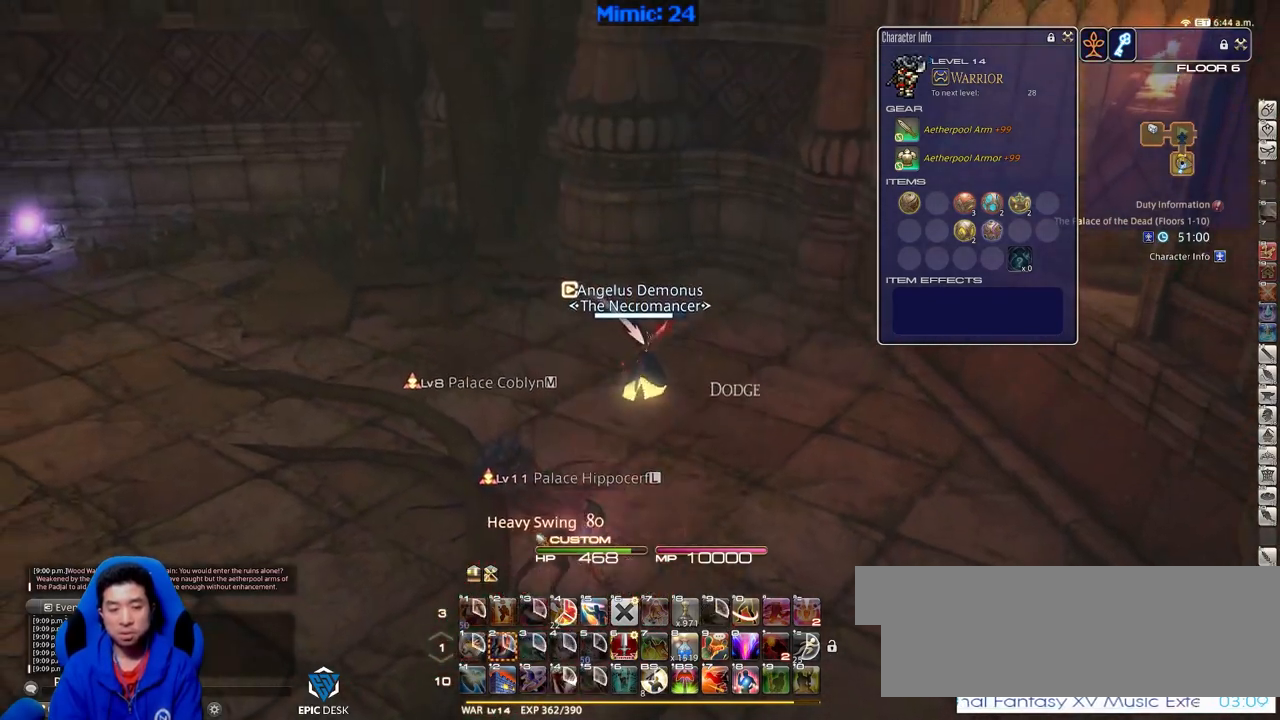
{"keys": ["equals", "p", "w"], "events": [[167, "p", "down"], [351, "shift_r", "down"], [451, "equals", "down"], [501, "shift_r", "up"]]}
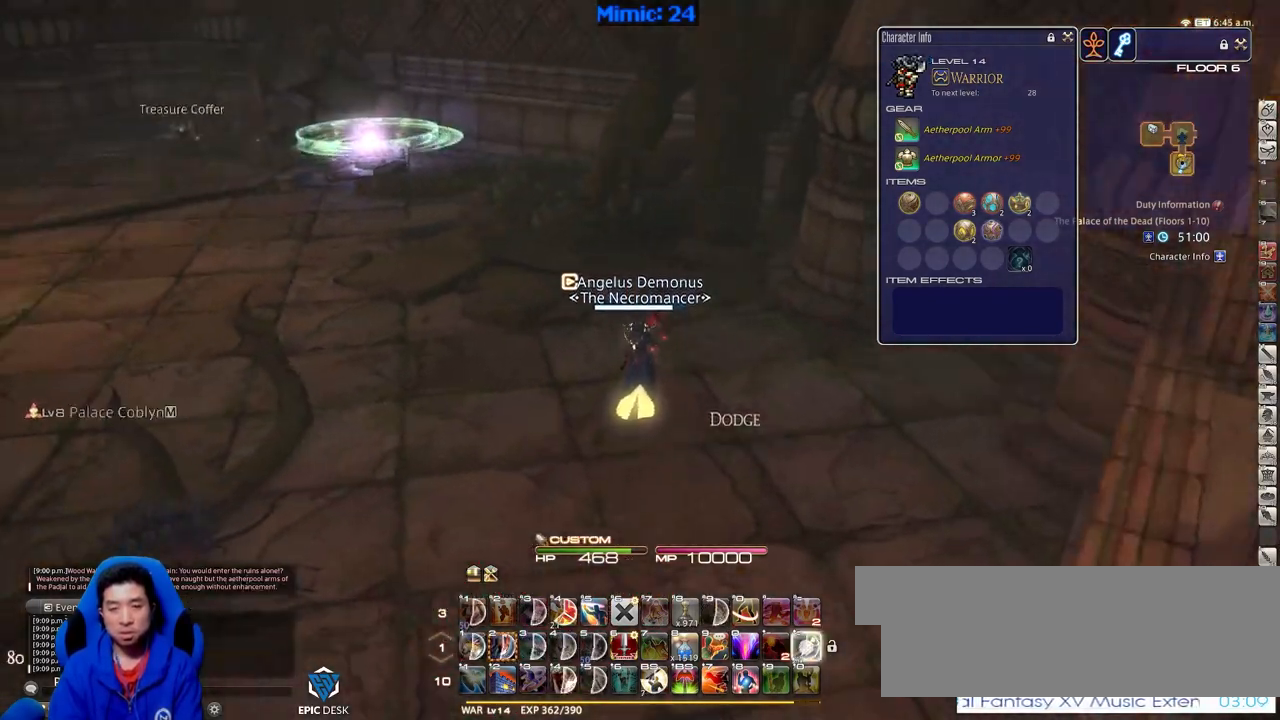
{"keys": ["w"], "events": [[83, "equals", "up"], [83, "p", "up"]]}
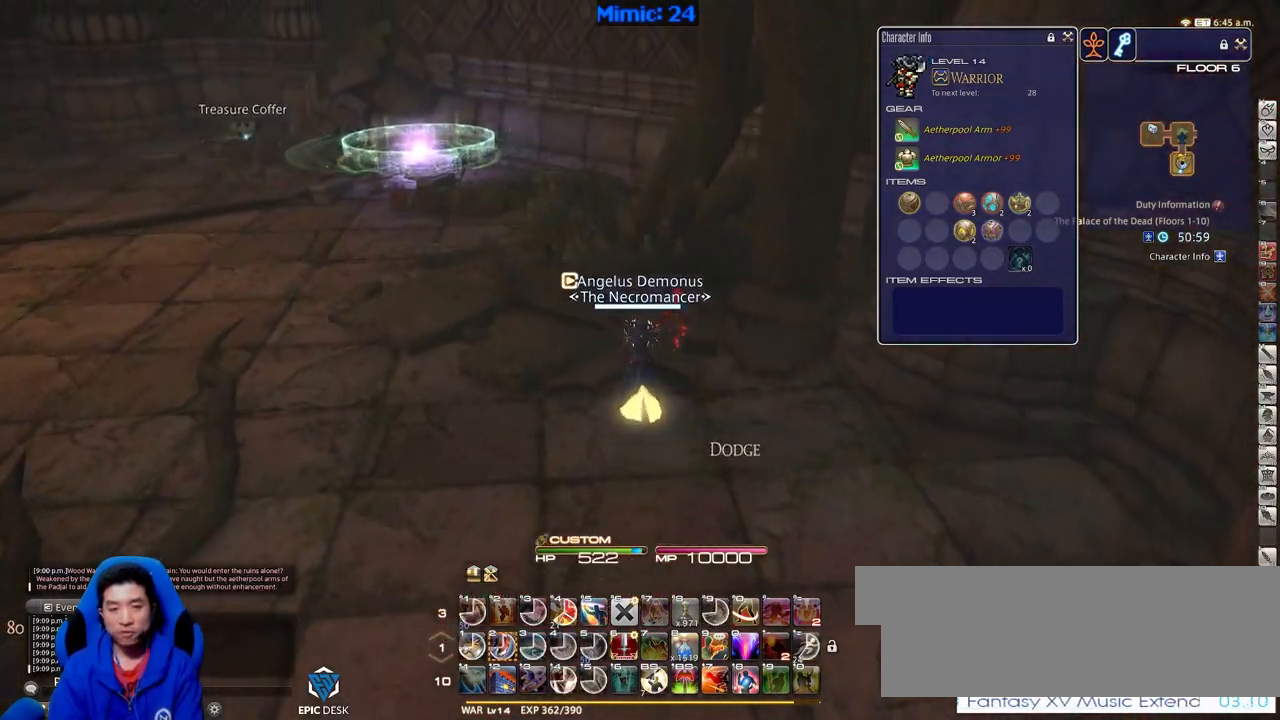
{"keys": ["p", "w"], "events": [[100, "q", "down"], [234, "q", "up"], [284, "return", "down"], [434, "return", "up"], [484, "p", "down"]]}
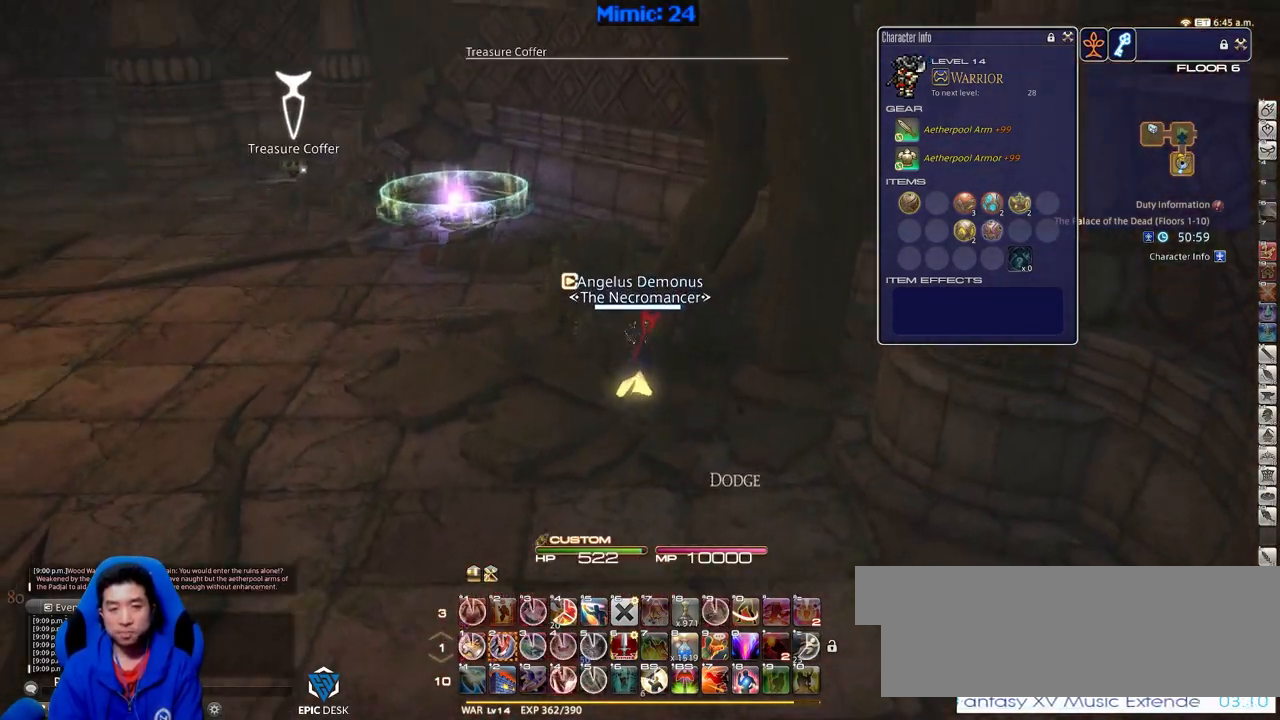
{"keys": ["w"], "events": [[250, "p", "up"]]}
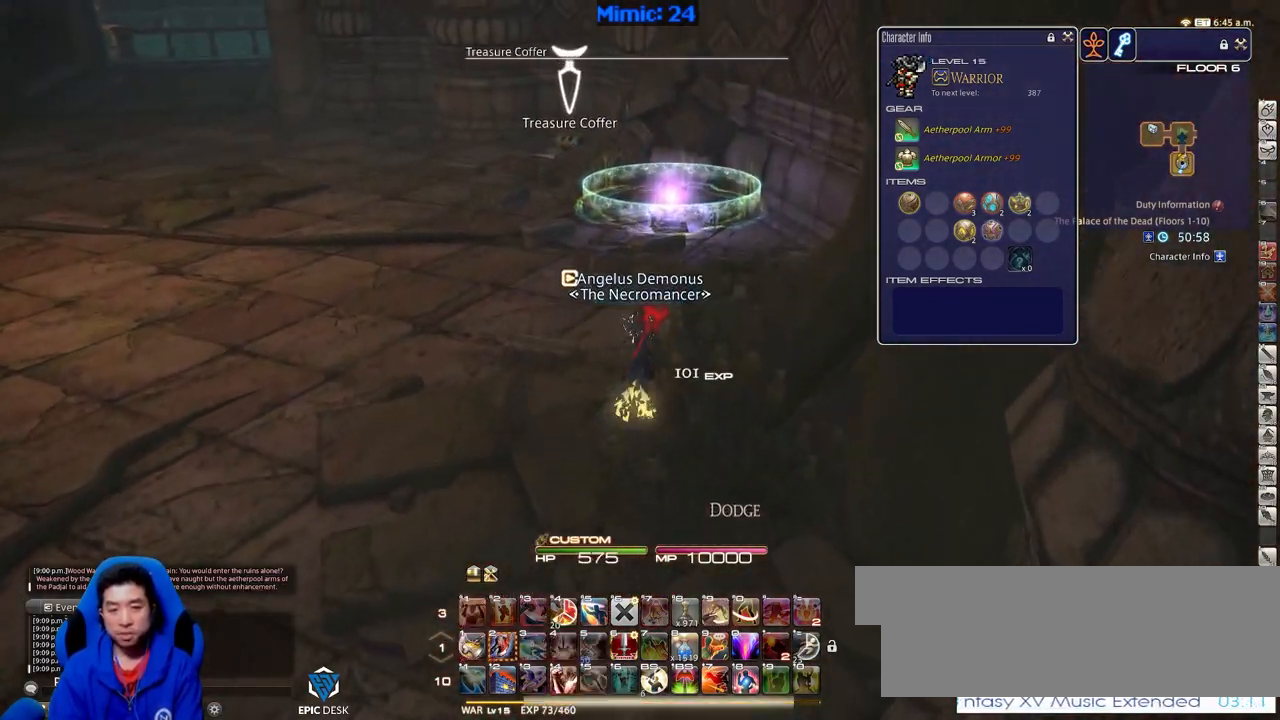
{"keys": ["w"], "events": [[301, "p", "down"], [451, "p", "up"]]}
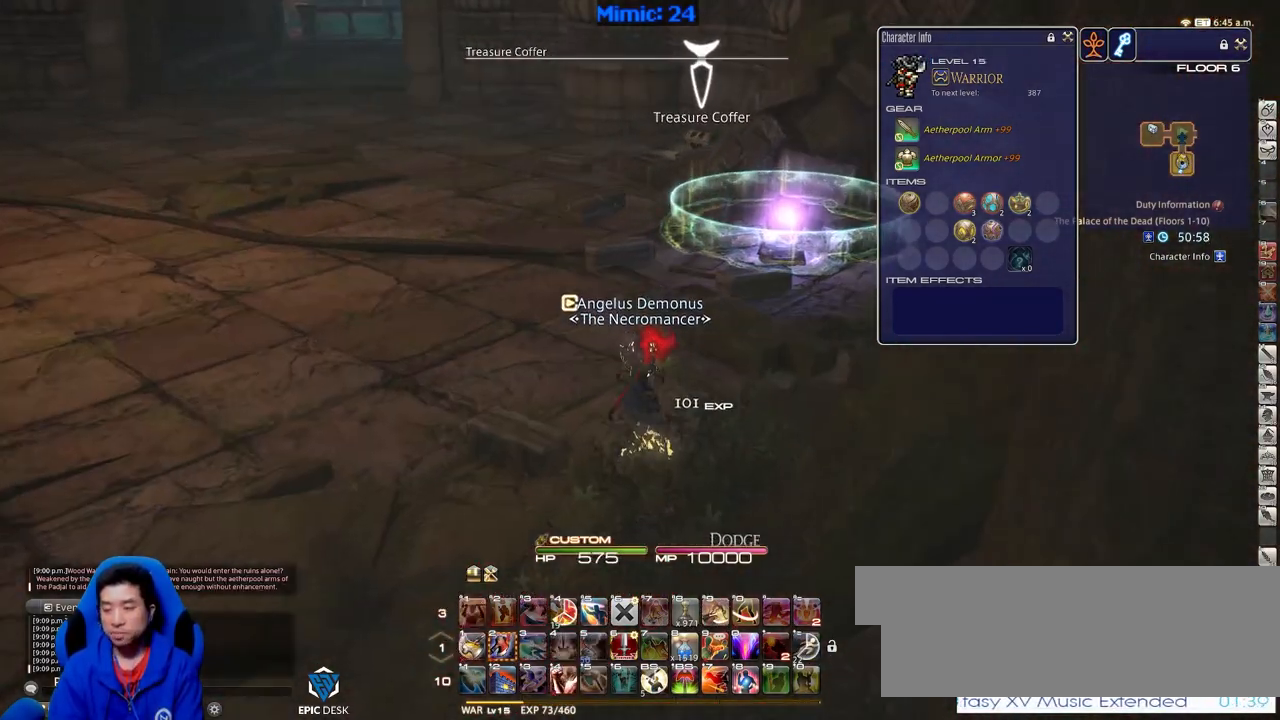
{"keys": ["w"], "events": []}
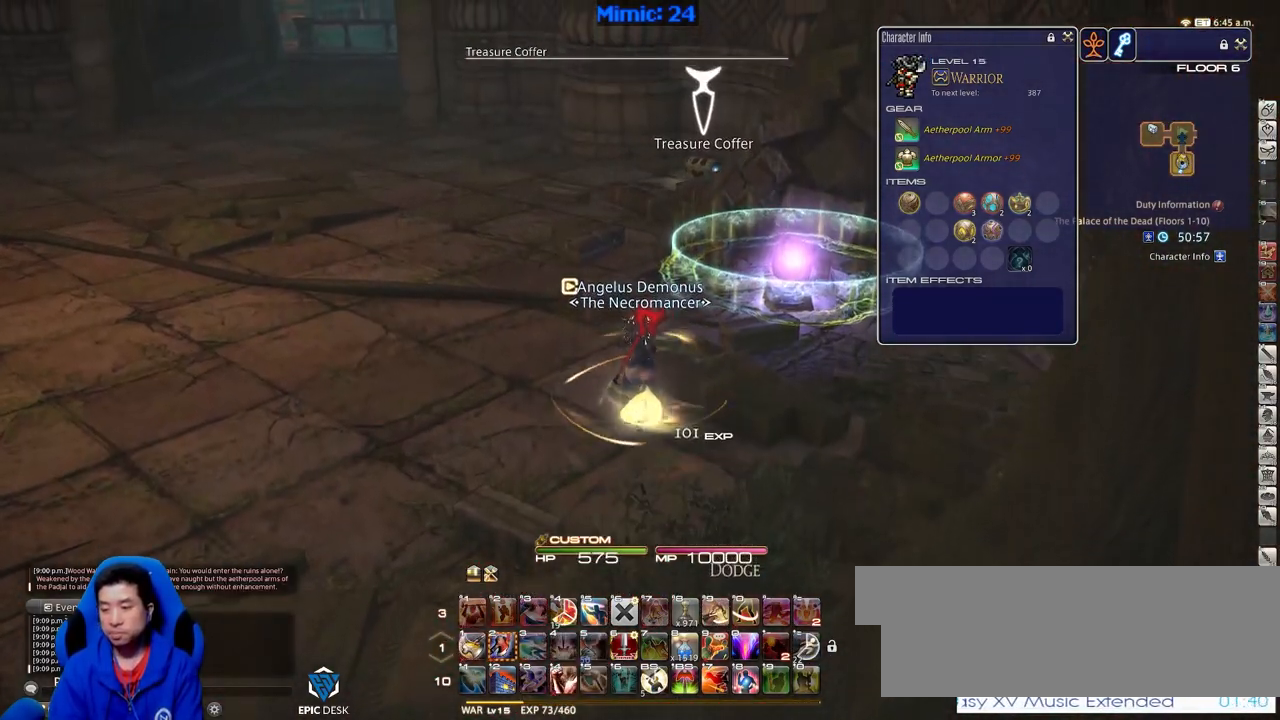
{"keys": ["w"], "events": []}
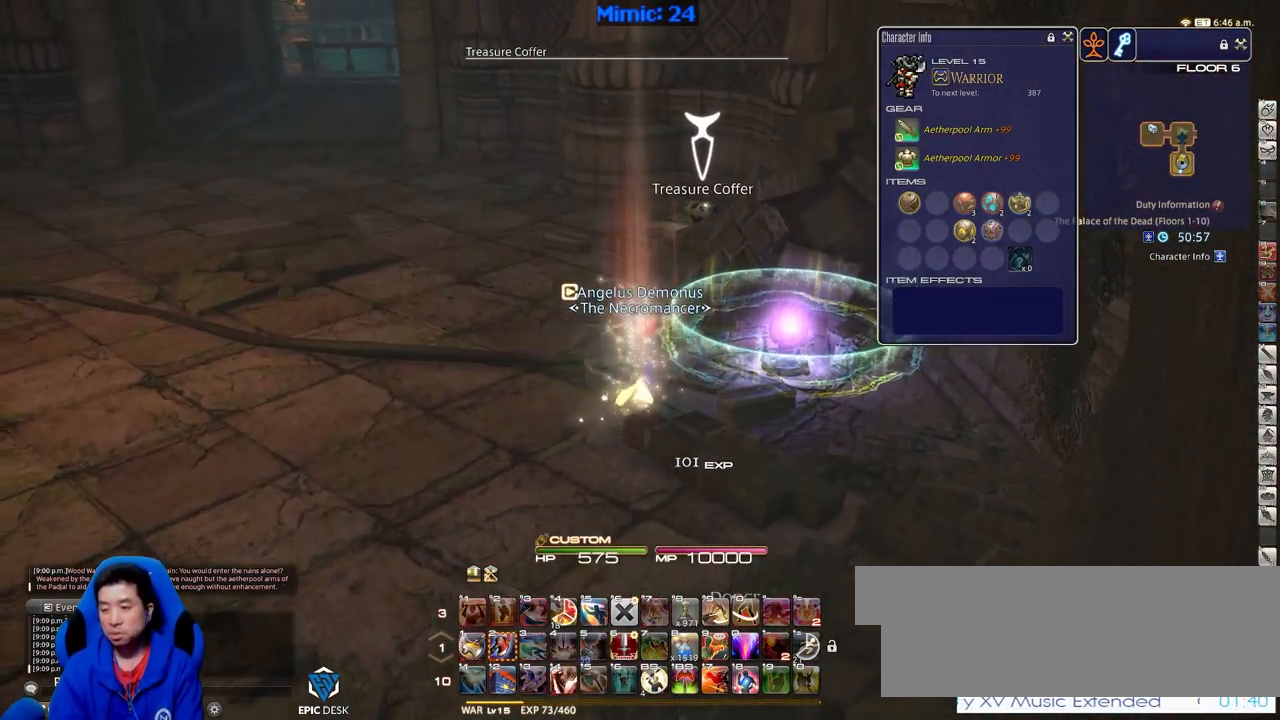
{"keys": ["w"], "events": []}
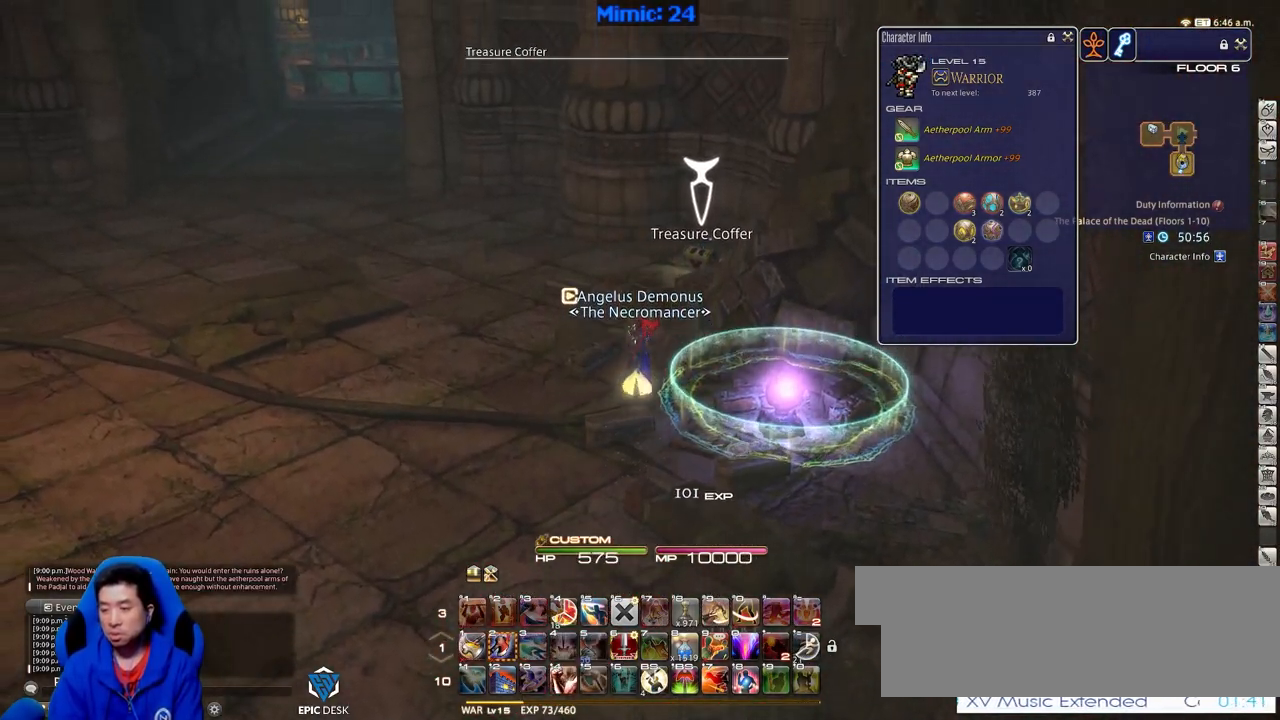
{"keys": ["w"], "events": [[150, "rbracket", "down"], [250, "rbracket", "up"]]}
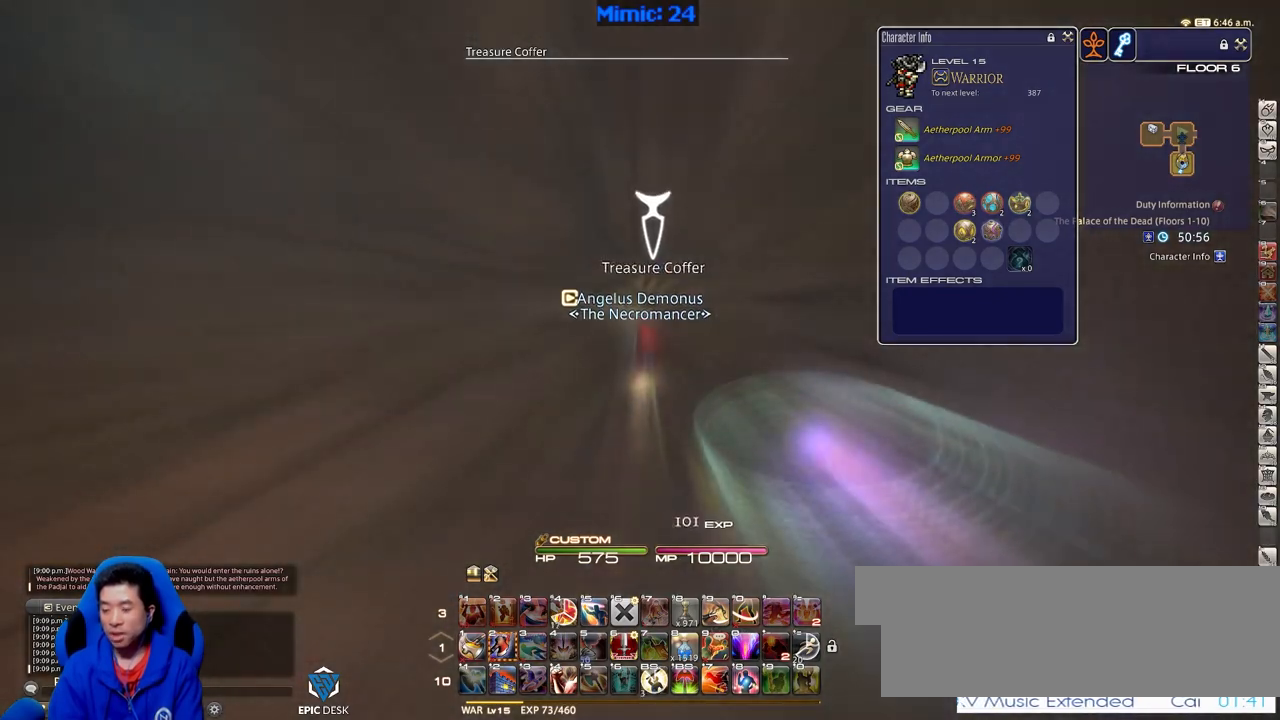
{"keys": ["w"], "events": []}
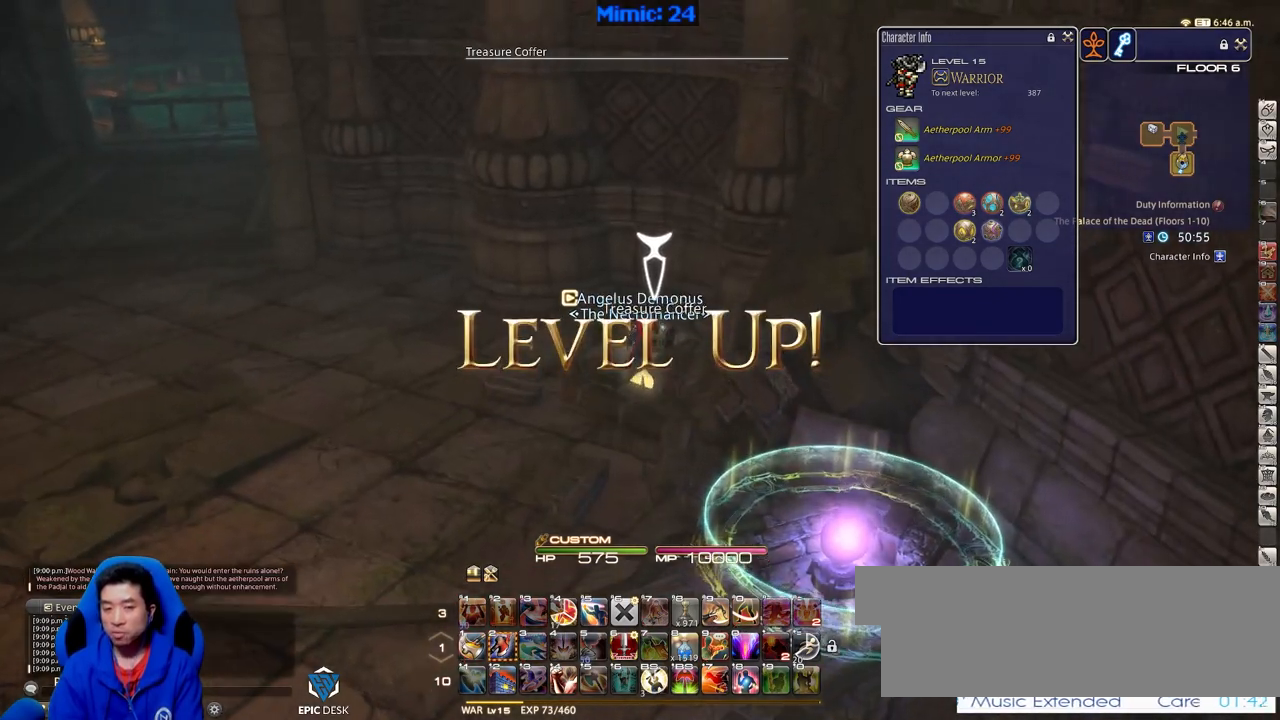
{"keys": ["a", "return", "w"], "events": [[133, "a", "down"], [467, "return", "down"]]}
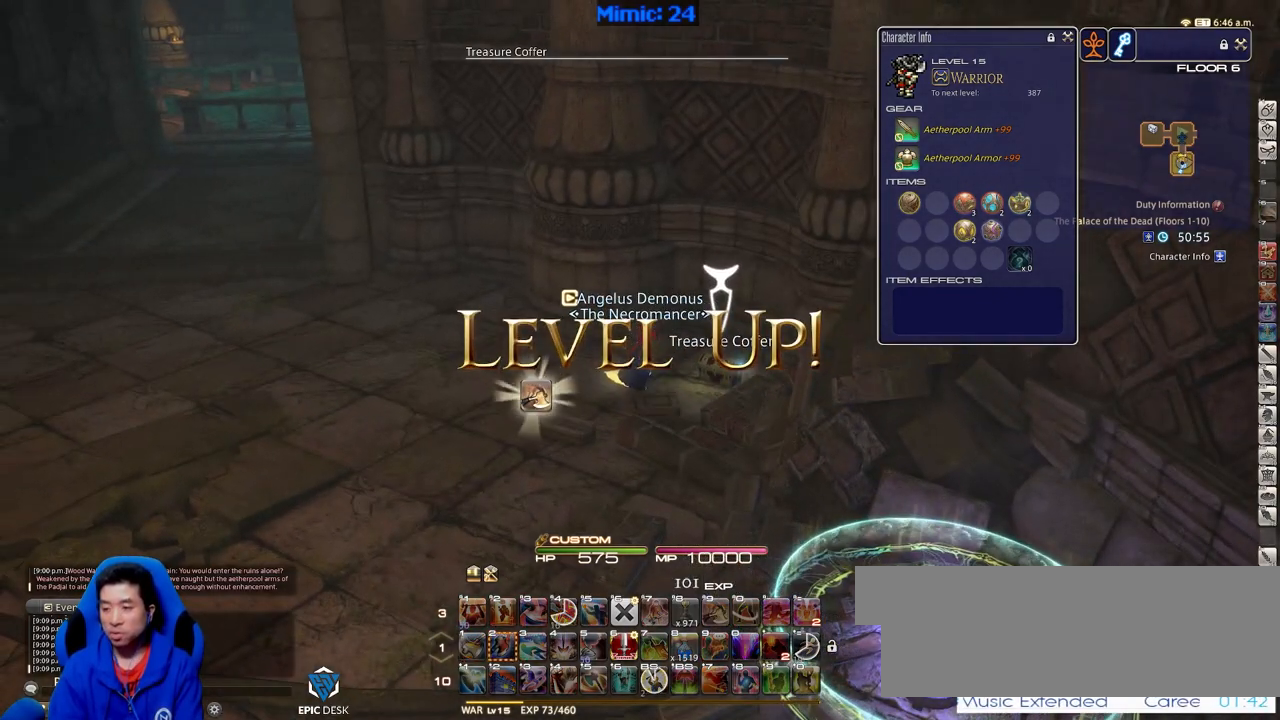
{"keys": ["a", "w"], "events": [[50, "return", "up"]]}
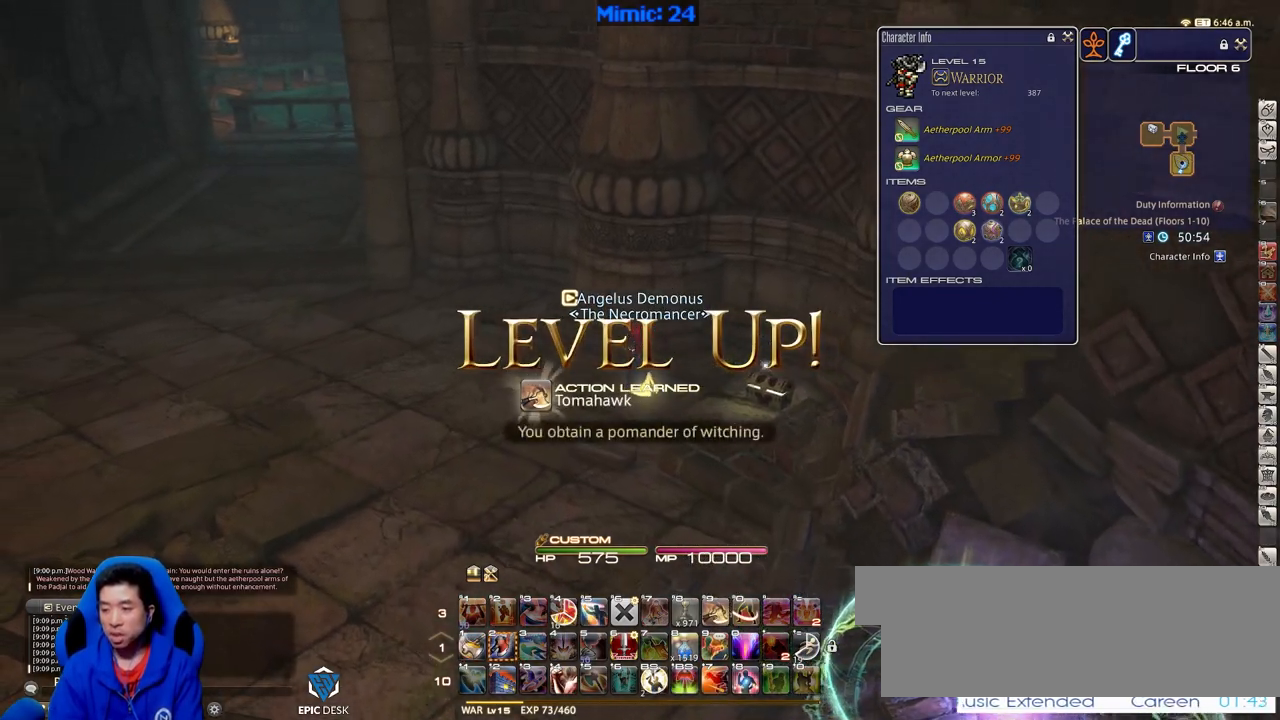
{"keys": ["a", "w"], "events": [[250, "p", "down"], [350, "p", "up"]]}
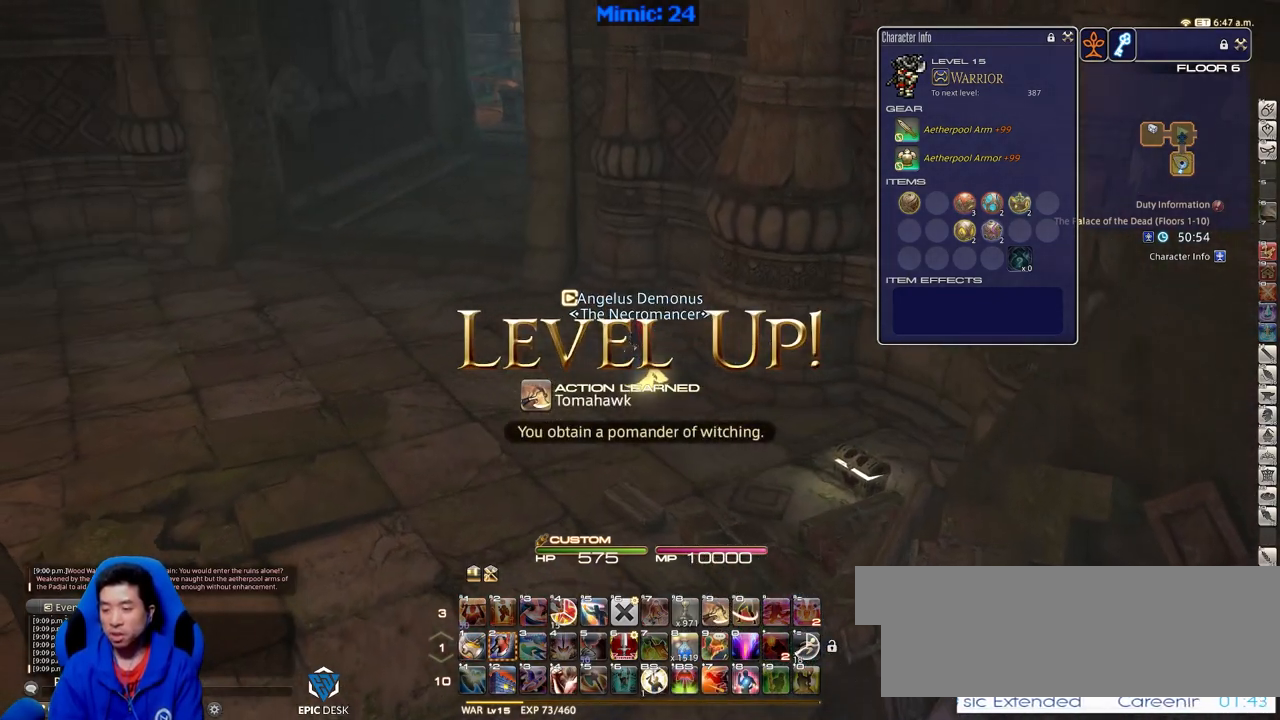
{"keys": ["a", "w"], "events": [[317, "rbracket", "down"], [467, "rbracket", "up"]]}
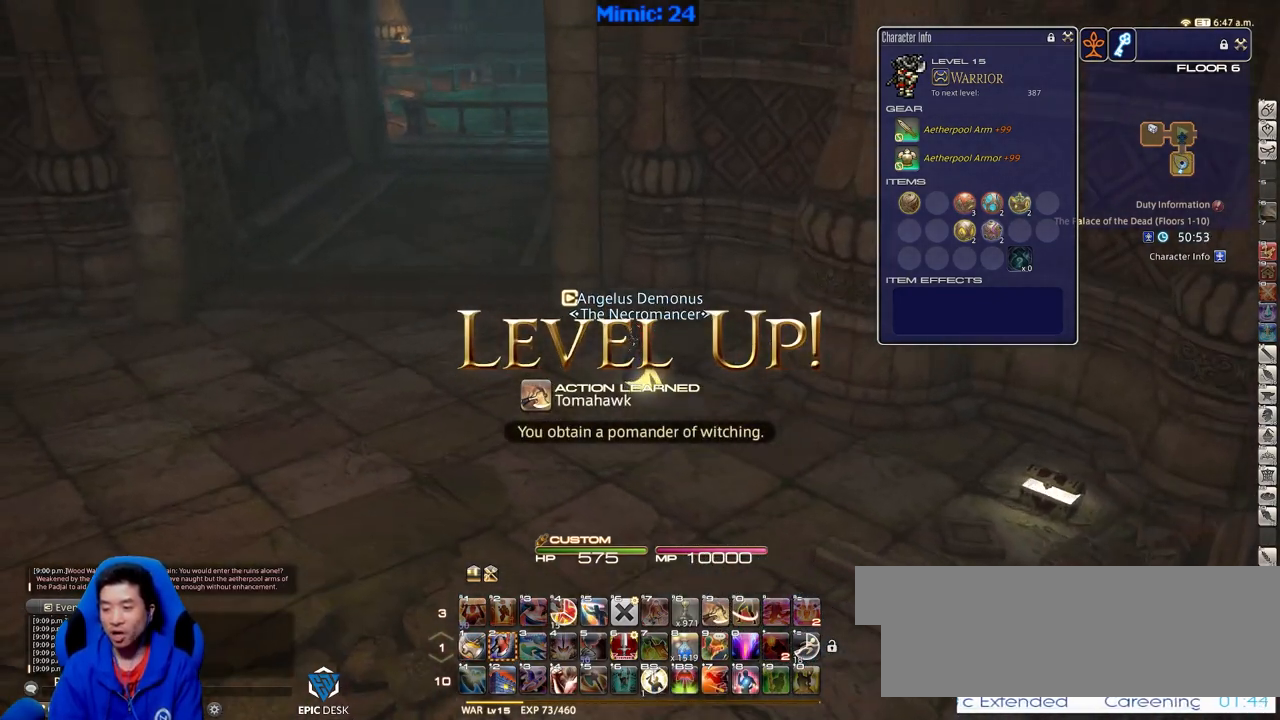
{"keys": ["a", "w"], "events": []}
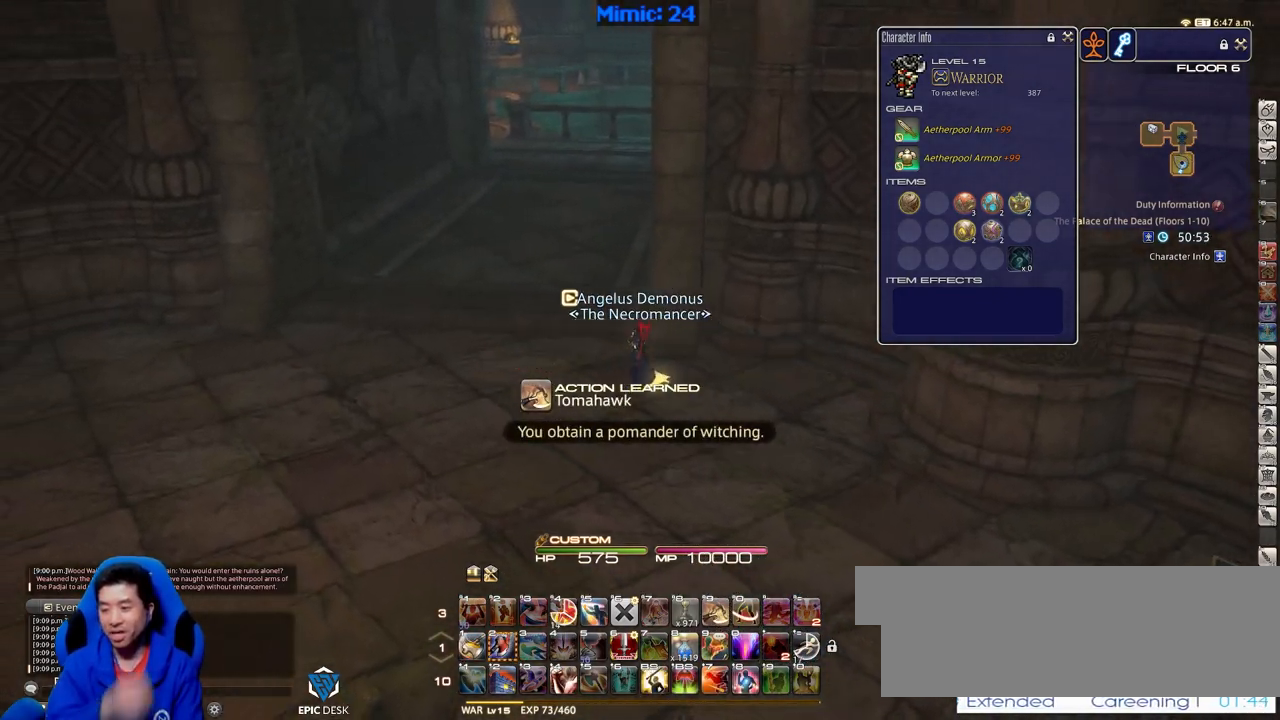
{"keys": ["a", "w"], "events": []}
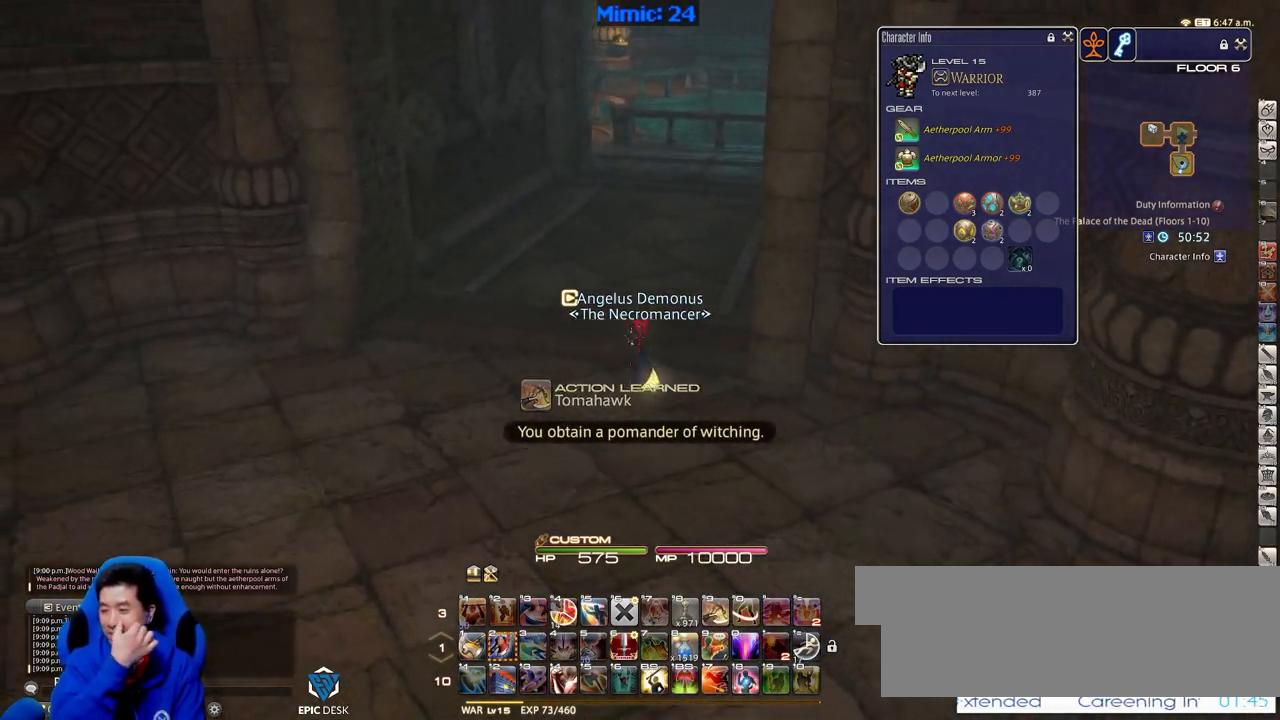
{"keys": ["w"], "events": [[33, "a", "up"]]}
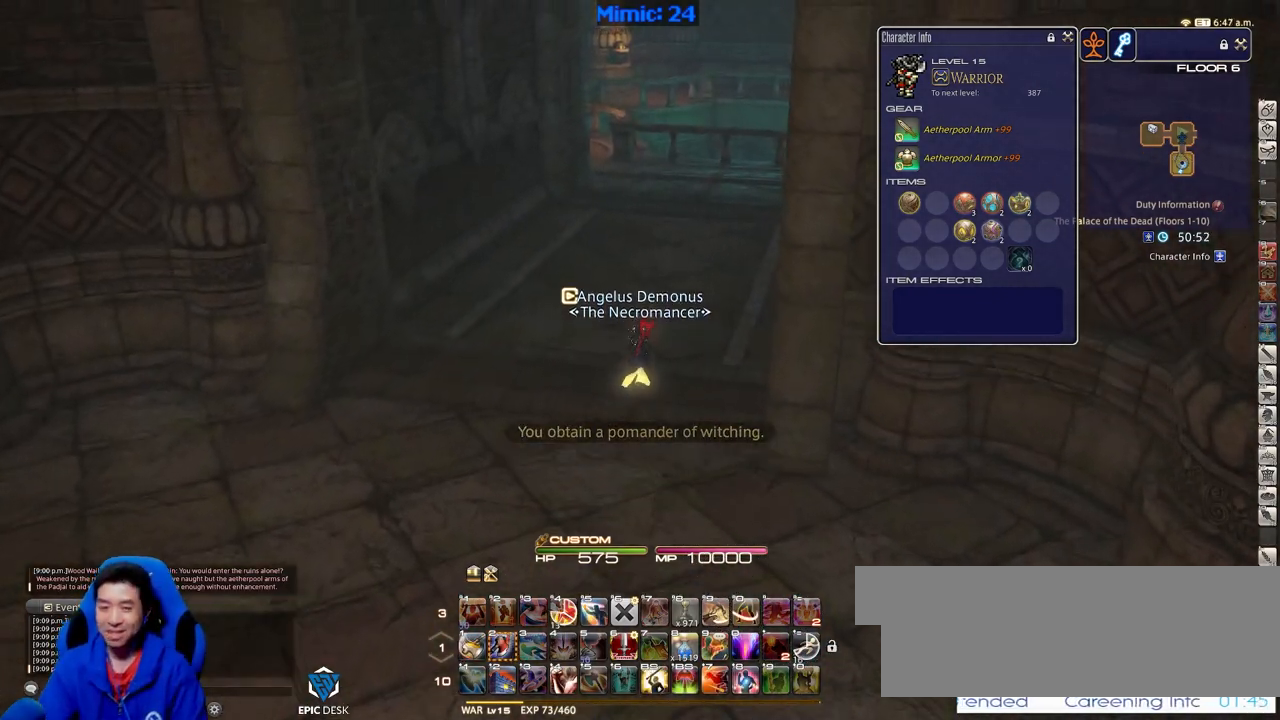
{"keys": ["rbracket", "w"], "events": [[384, "rbracket", "down"]]}
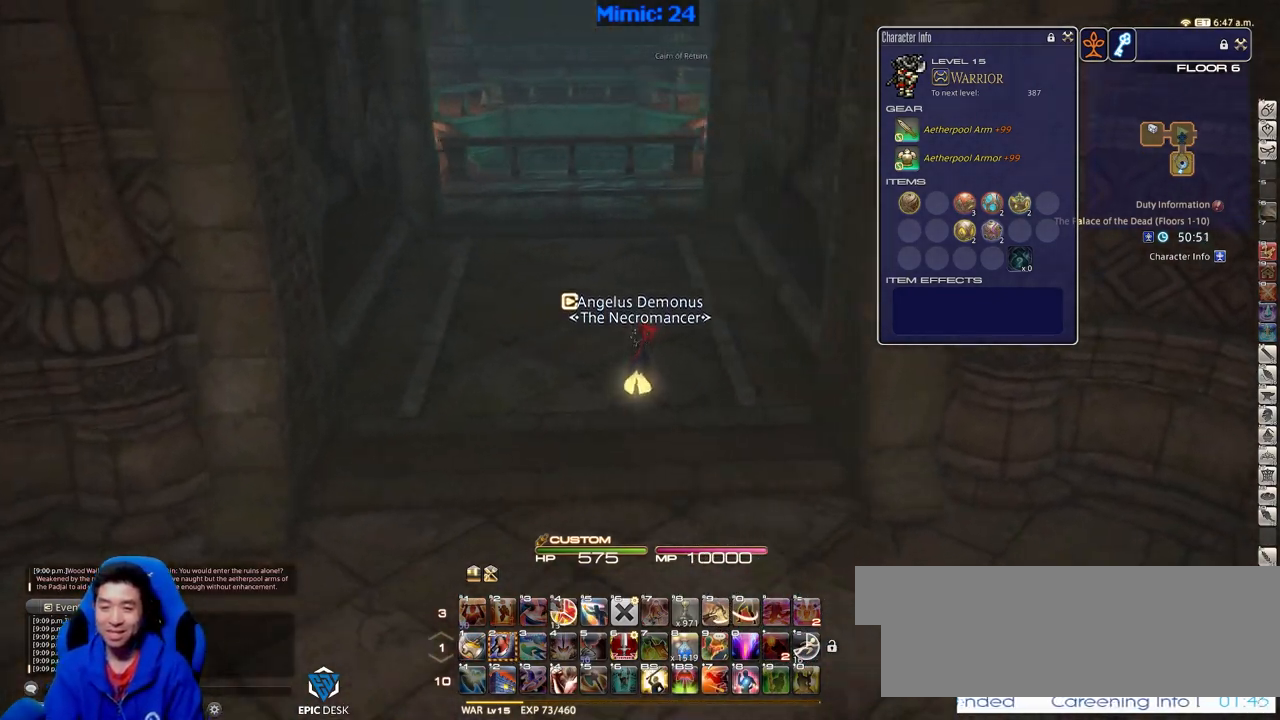
{"keys": ["w"], "events": [[66, "rbracket", "up"], [166, "space", "down"], [250, "space", "up"]]}
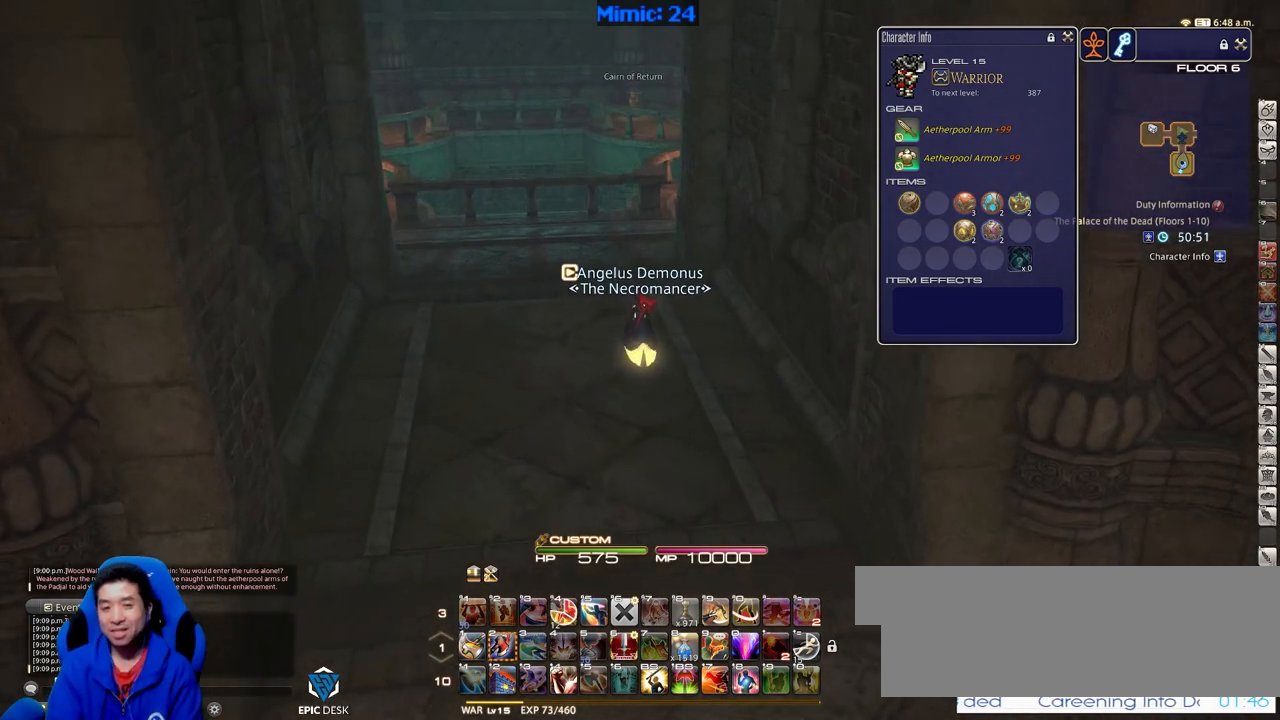
{"keys": ["equals", "shift_r", "w"], "events": [[367, "shift_r", "down"], [467, "equals", "down"]]}
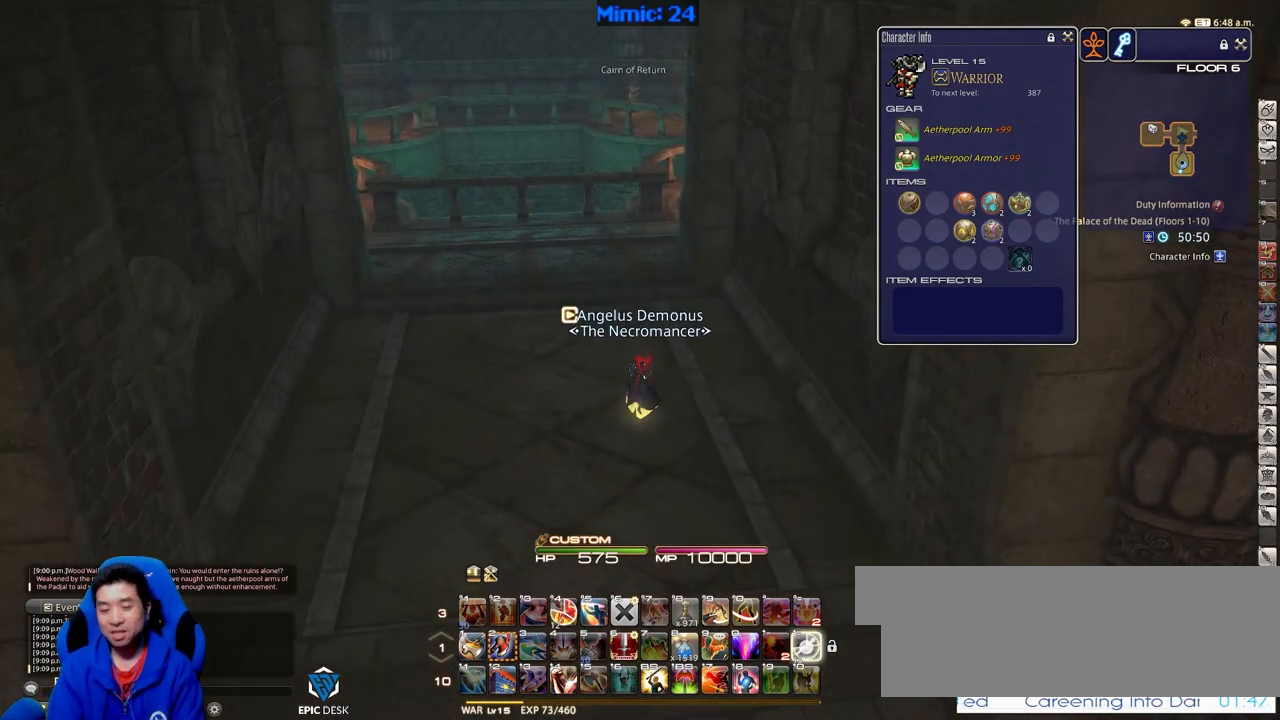
{"keys": ["w"], "events": [[50, "equals", "up"], [50, "shift_r", "up"]]}
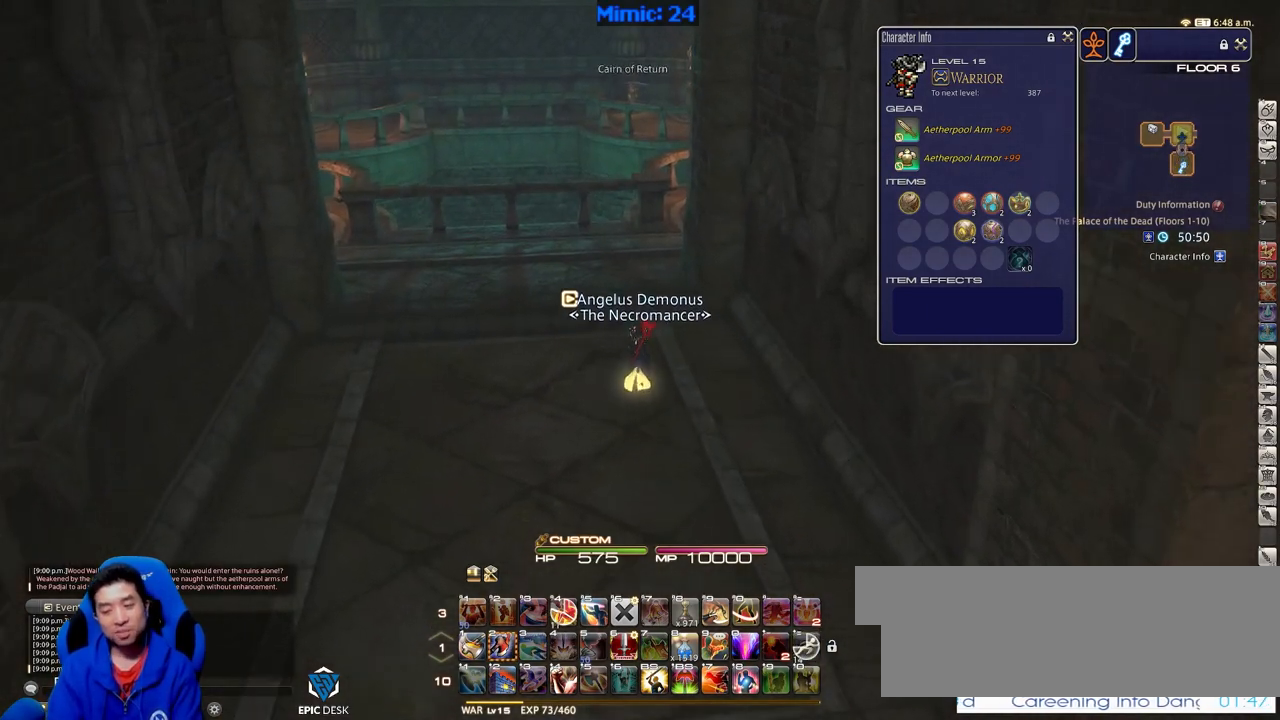
{"keys": ["w"], "events": []}
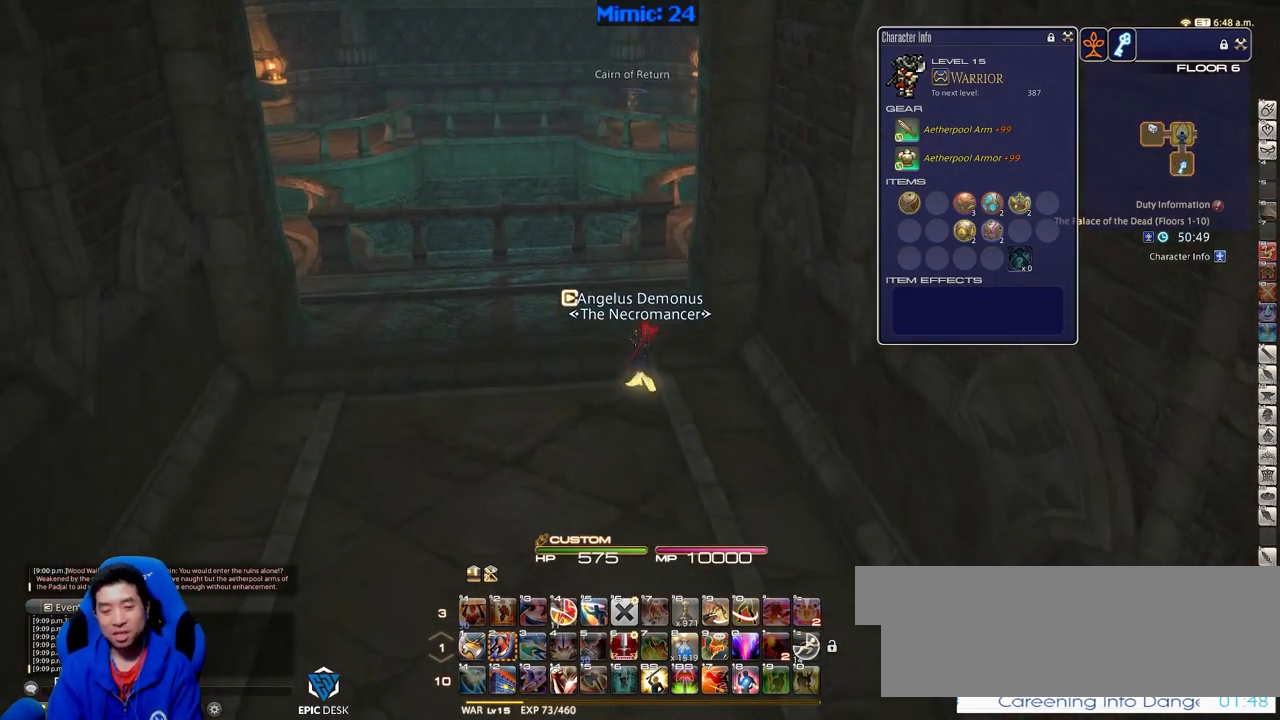
{"keys": ["rbracket", "w"], "events": [[417, "rbracket", "down"]]}
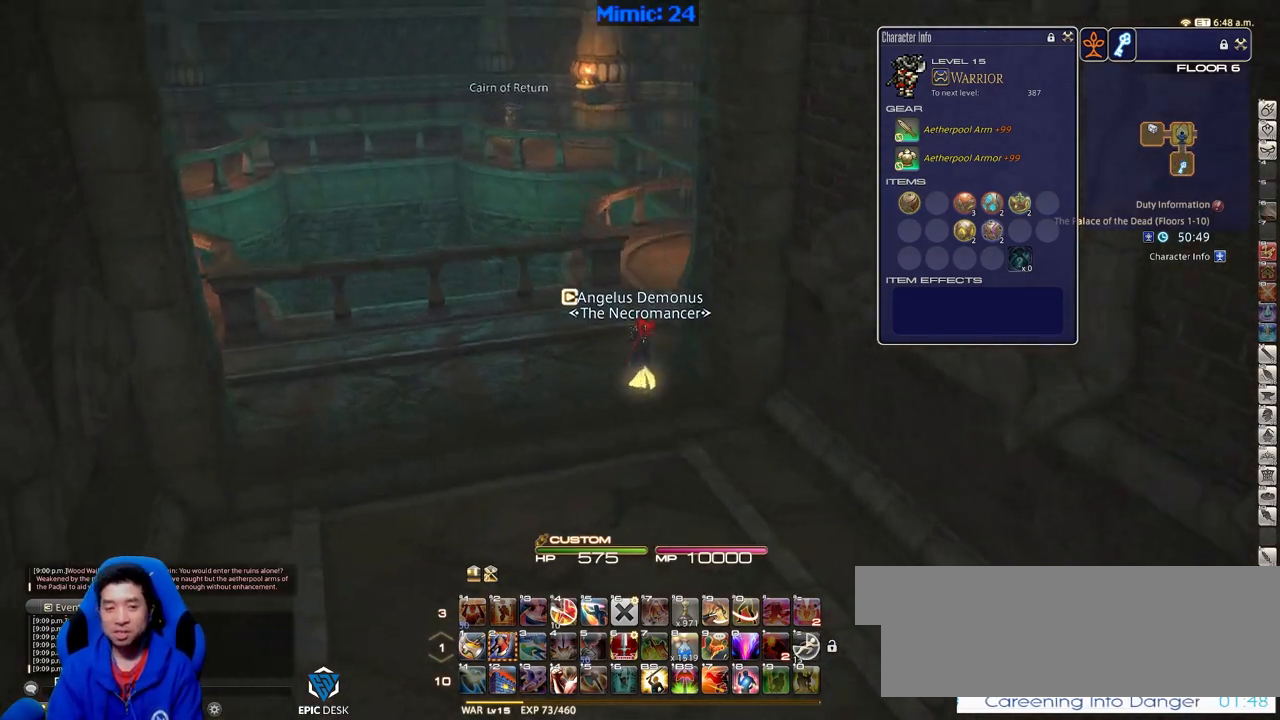
{"keys": ["w"], "events": [[434, "rbracket", "up"]]}
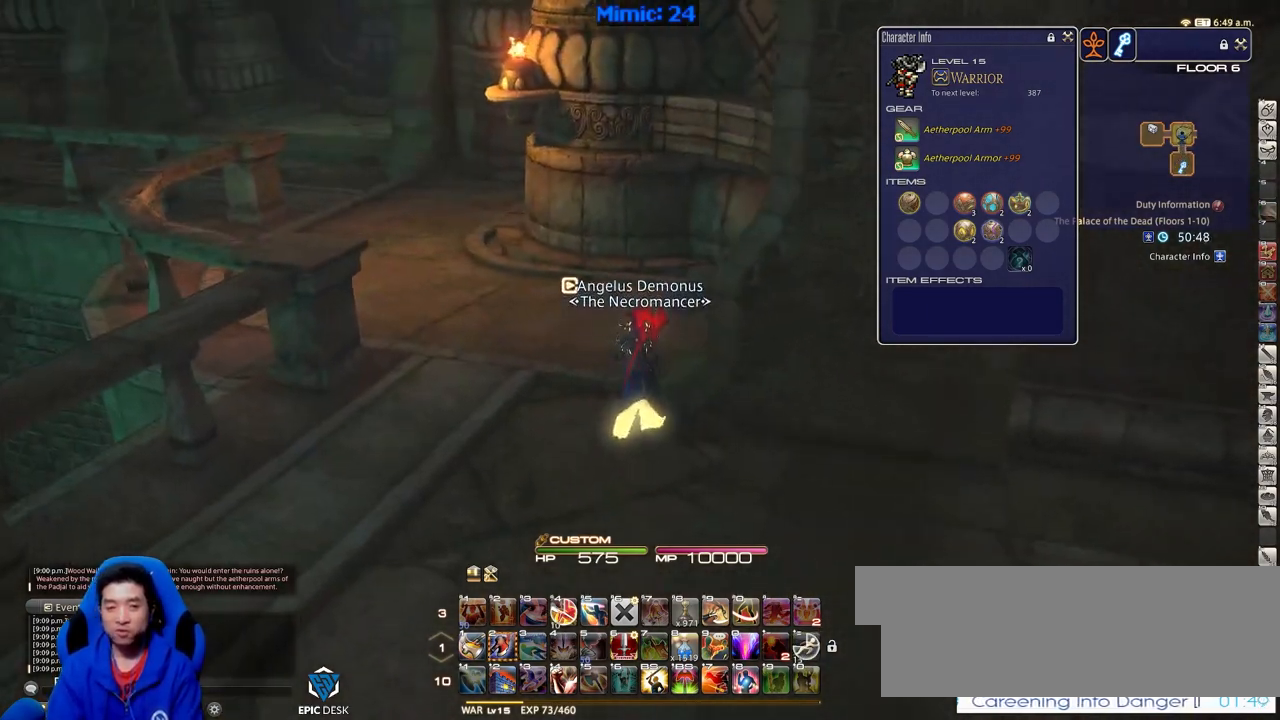
{"keys": ["w"], "events": [[166, "a", "down"], [300, "a", "up"]]}
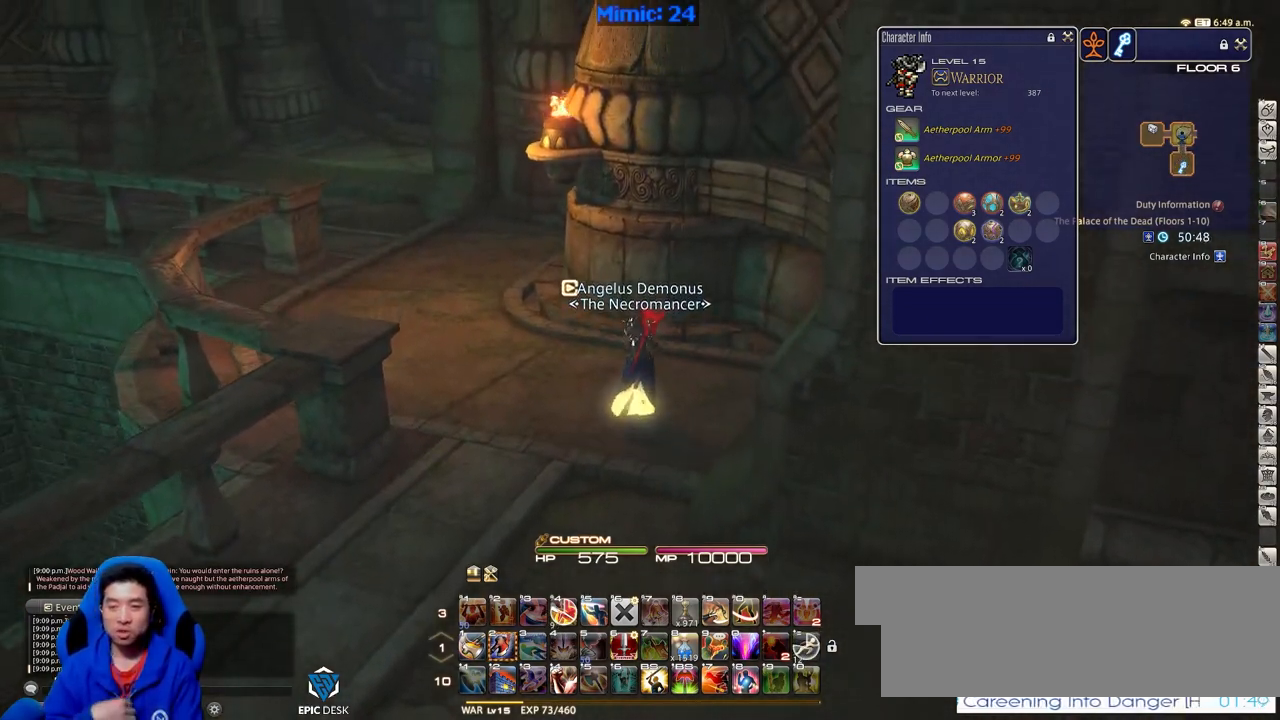
{"keys": ["a", "w"], "events": [[234, "a", "down"]]}
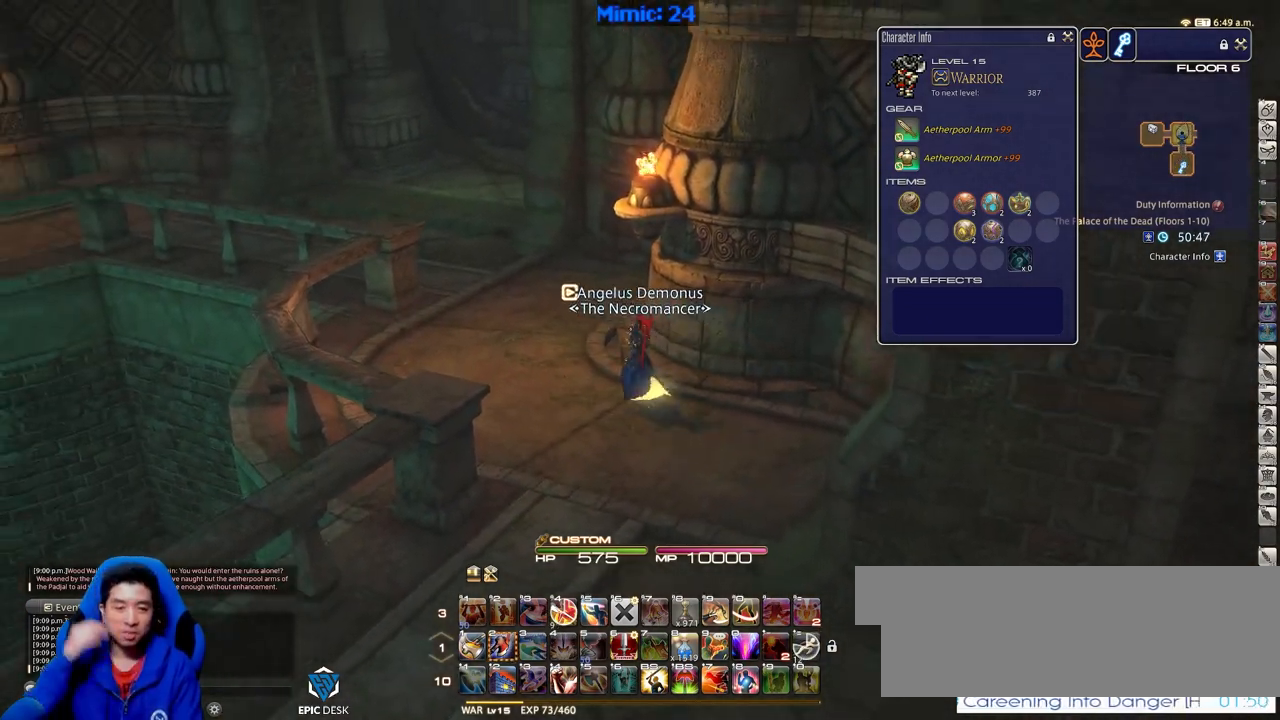
{"keys": ["w"], "events": [[100, "a", "up"], [250, "a", "down"], [483, "a", "up"]]}
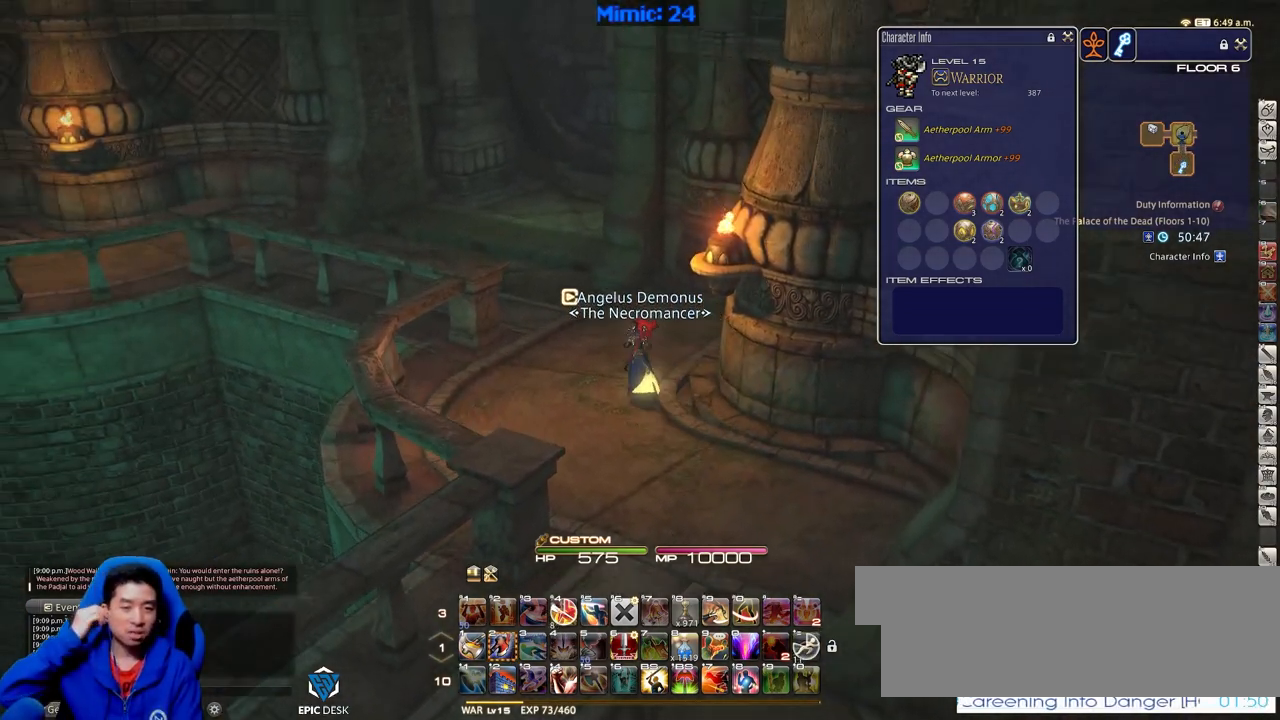
{"keys": ["a", "w"], "events": [[501, "a", "down"]]}
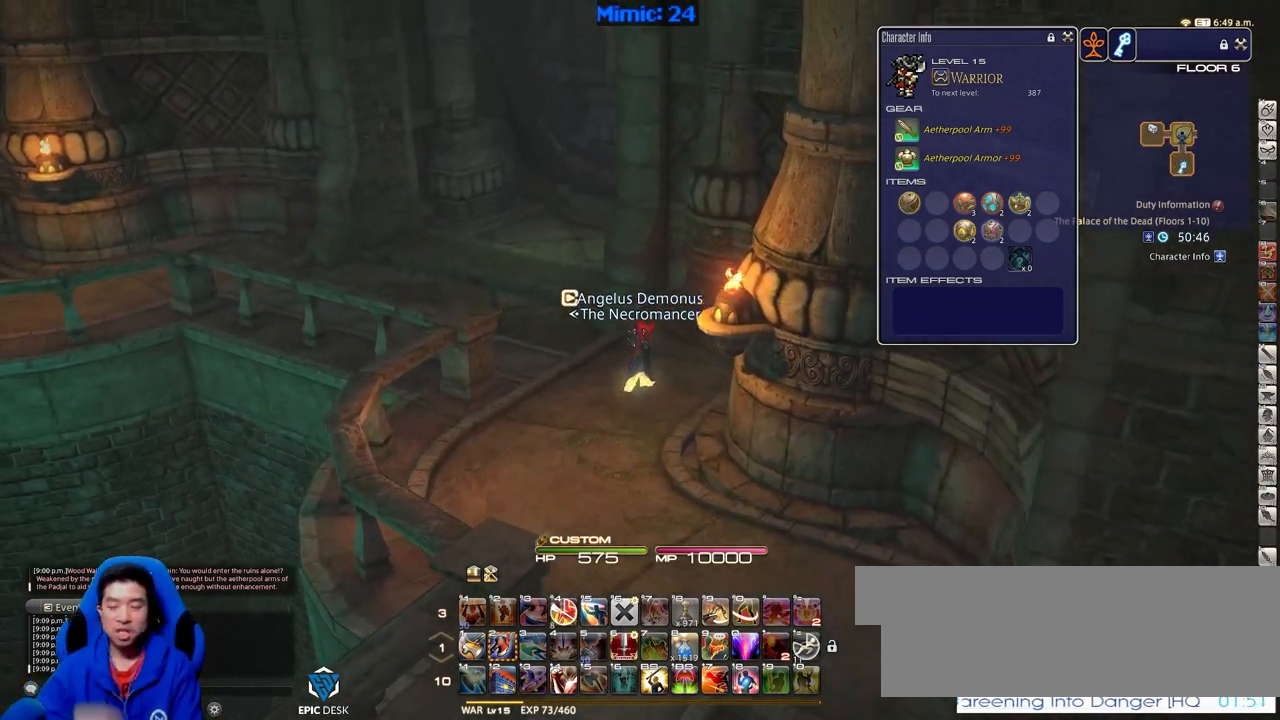
{"keys": ["rbracket", "w"], "events": [[233, "a", "up"], [417, "rbracket", "down"]]}